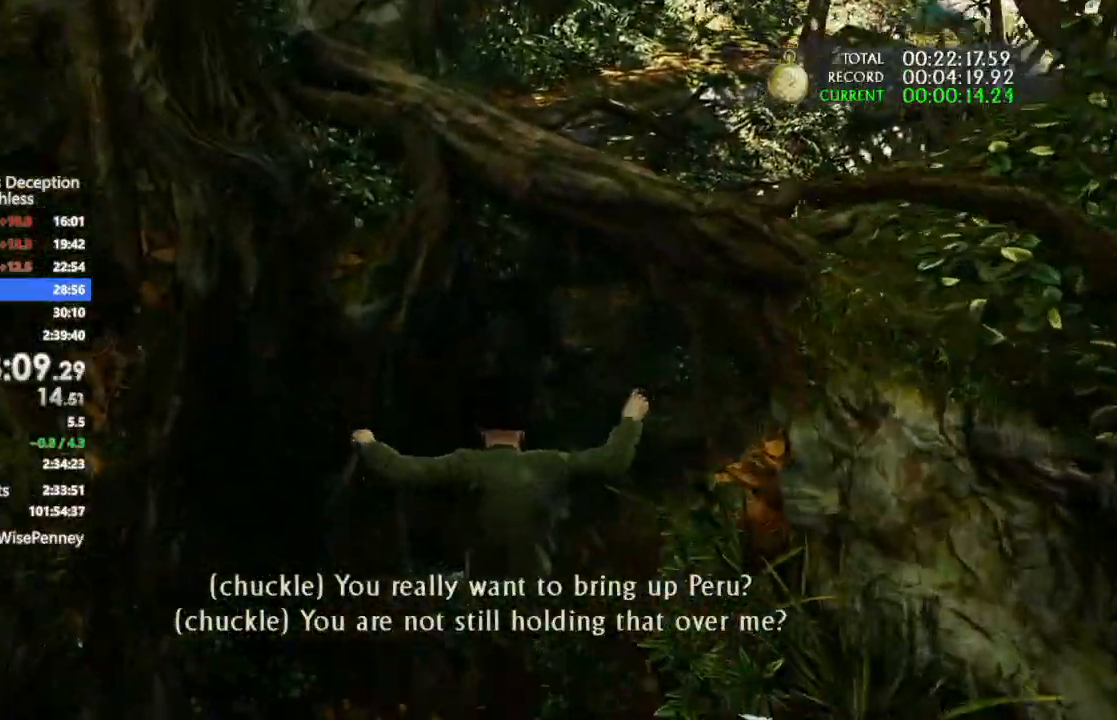
Gameplay with a controller (PlayStation layout); each line is a JSON object with the inputs held at the frame after it (dt_ms = milliseconds from this image to that frame). "events" lists button and stick changes between this image and that frame as [ms after this image, input, new state], when the widget could be followed in between. Not read: TRIANGLE.
{"dt_ms": 500, "buttons": ["DPAD_UP"], "left_stick": "center", "right_stick": "center", "events": [[233, "left_stick", "center"], [333, "DPAD_UP", "down"]]}
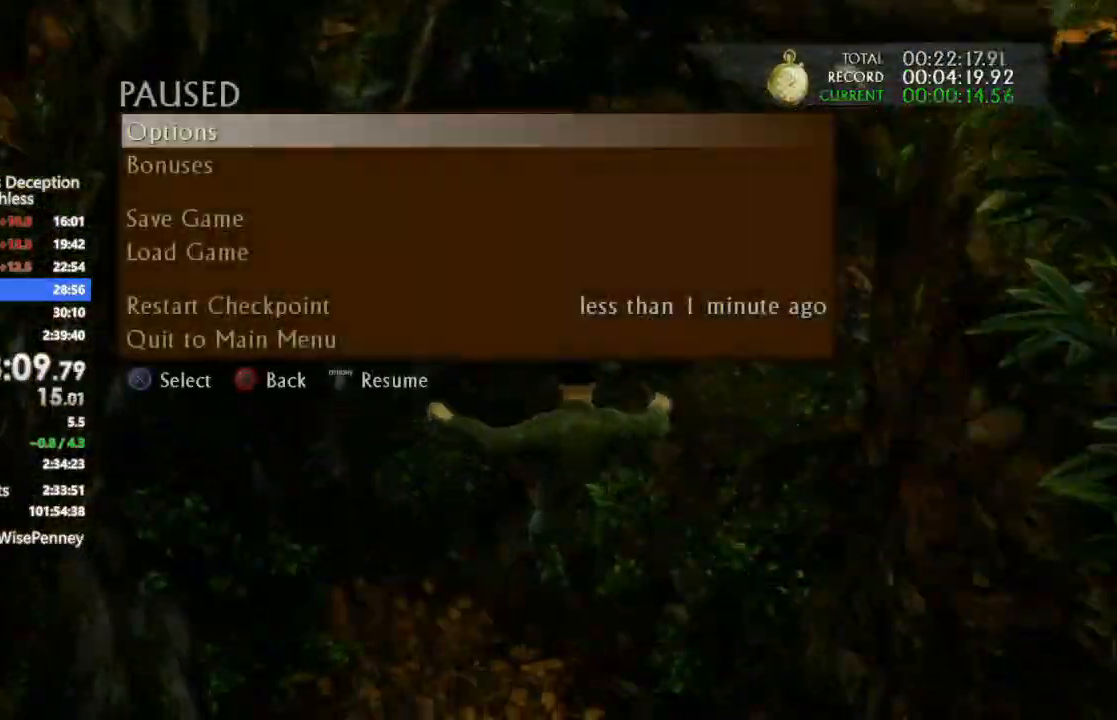
{"dt_ms": 500, "buttons": [], "left_stick": "center", "right_stick": "center", "events": [[133, "DPAD_UP", "up"], [200, "DPAD_UP", "down"], [300, "CROSS", "down"], [400, "DPAD_UP", "up"], [433, "CROSS", "up"]]}
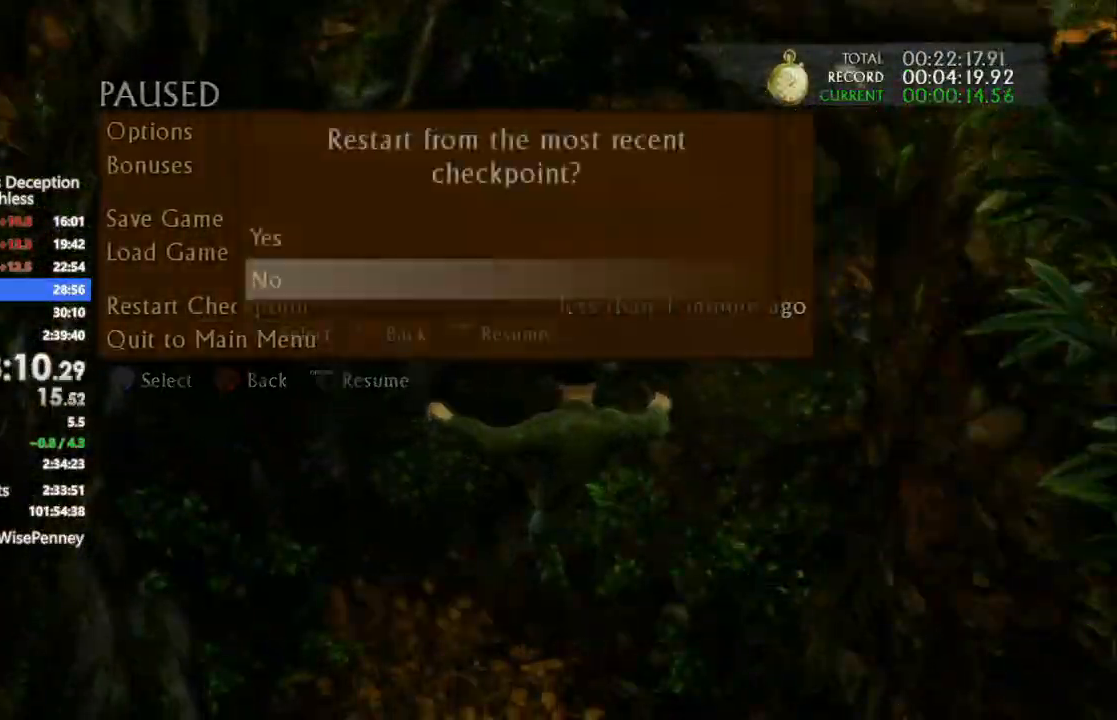
{"dt_ms": 500, "buttons": [], "left_stick": "up-left", "right_stick": "center", "events": [[167, "DPAD_UP", "down"], [200, "CROSS", "down"], [267, "DPAD_UP", "up"], [300, "CROSS", "up"], [467, "left_stick", "up-left"]]}
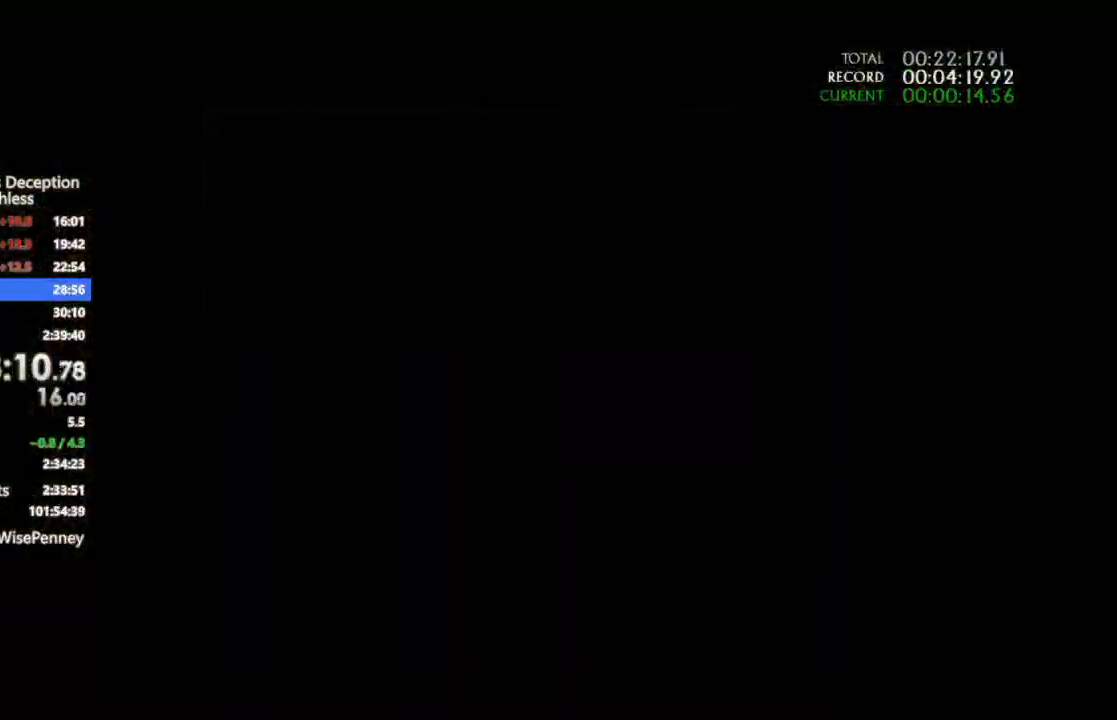
{"dt_ms": 500, "buttons": [], "left_stick": "up-left", "right_stick": "center", "events": [[333, "CROSS", "down"], [400, "CROSS", "up"]]}
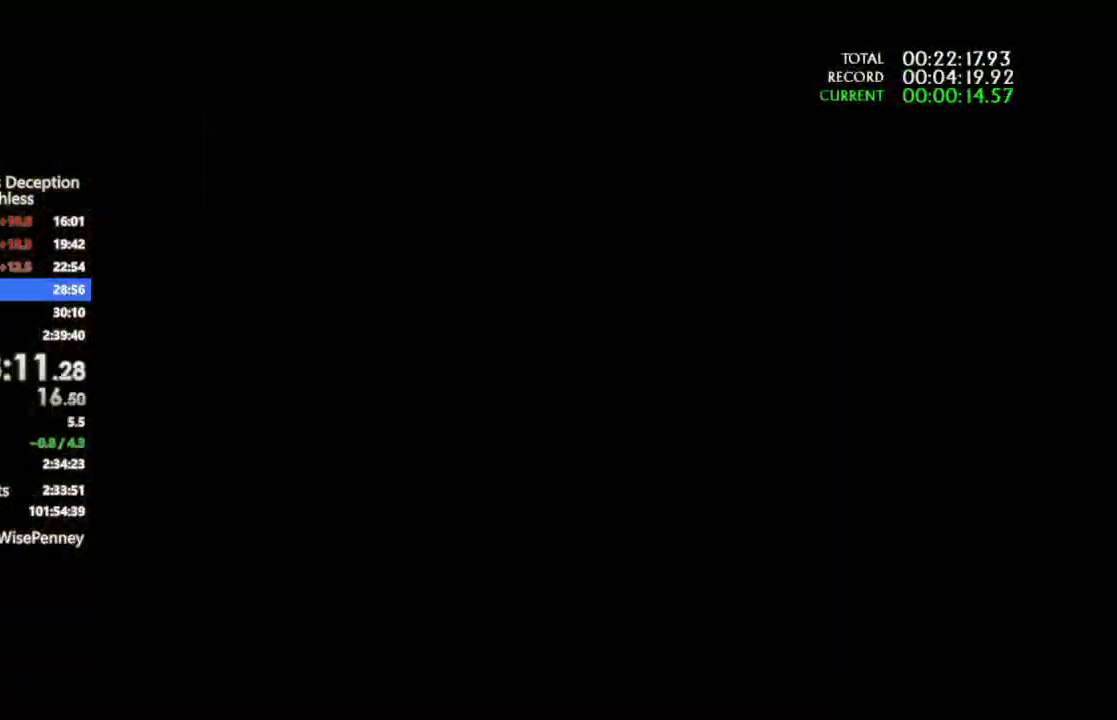
{"dt_ms": 500, "buttons": [], "left_stick": "up-left", "right_stick": "center", "events": [[33, "CROSS", "down"], [133, "CROSS", "up"], [200, "CROSS", "down"], [267, "CROSS", "up"], [333, "CROSS", "down"], [500, "CROSS", "up"]]}
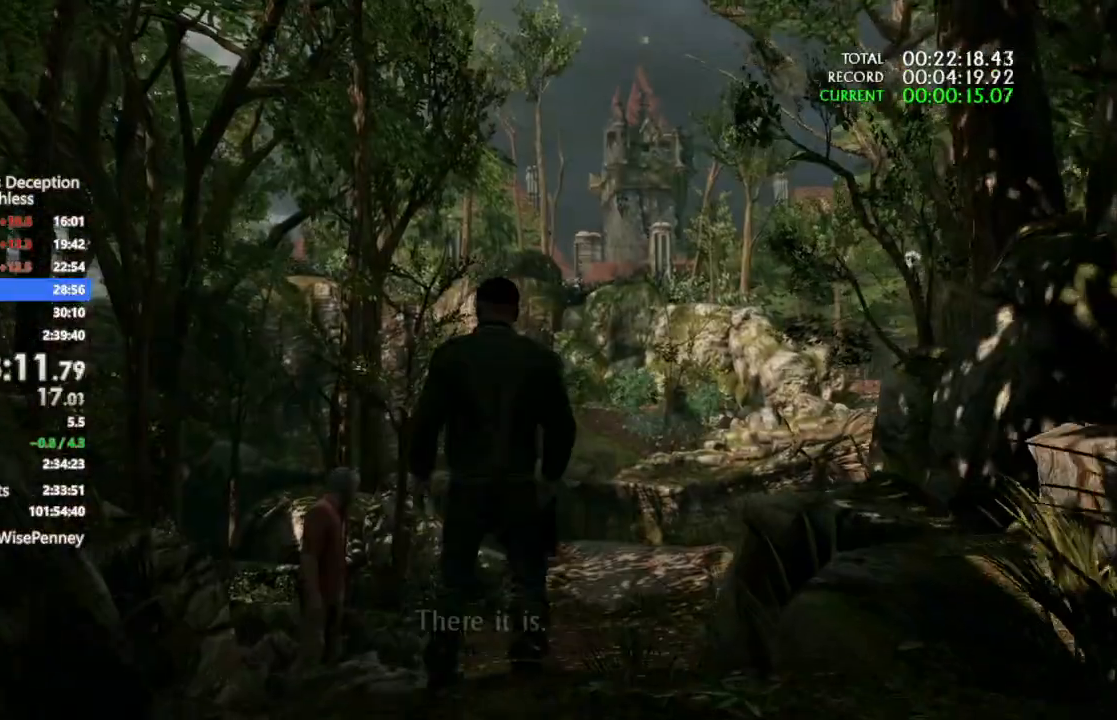
{"dt_ms": 1000, "buttons": [], "left_stick": "up", "right_stick": "down-left"}
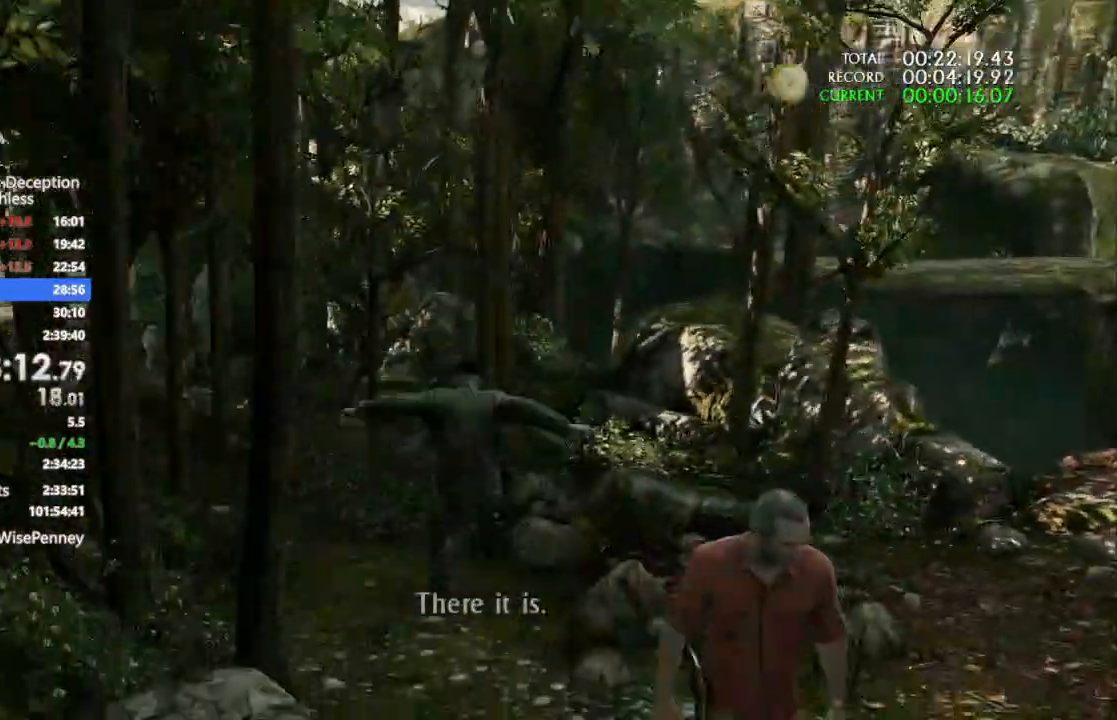
{"dt_ms": 500, "buttons": [], "left_stick": "up", "right_stick": "center", "events": [[200, "right_stick", "left"], [433, "right_stick", "center"]]}
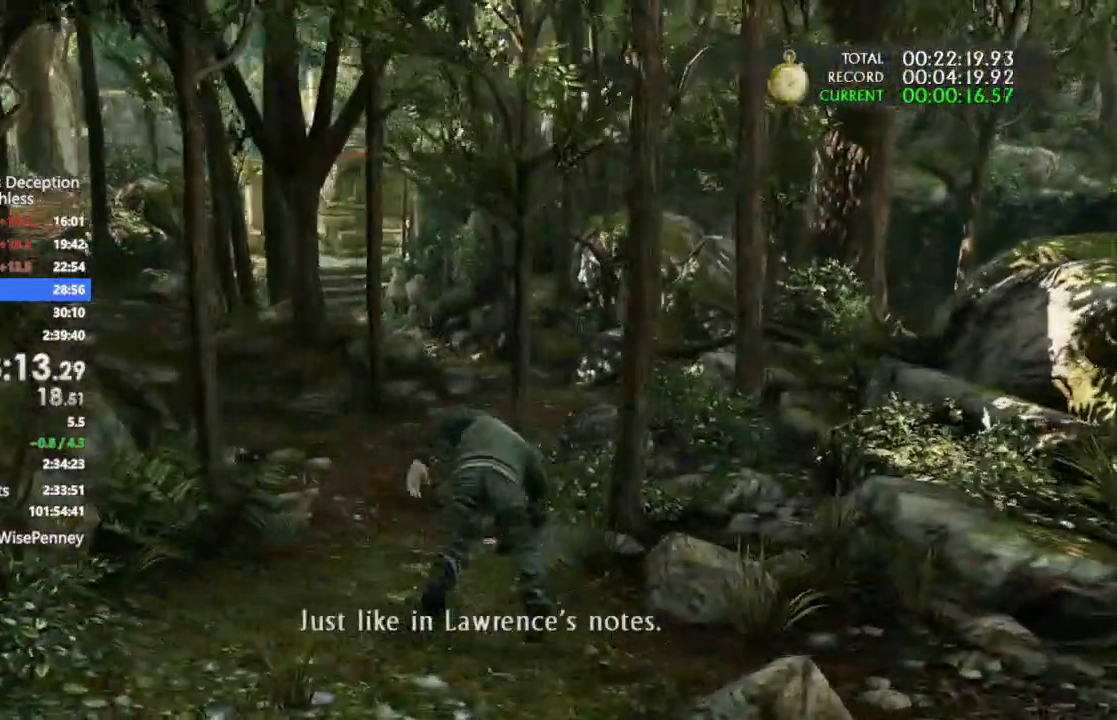
{"dt_ms": 1000, "buttons": [], "left_stick": "up", "right_stick": "center", "events": [[667, "right_stick", "up-left"], [833, "right_stick", "center"]]}
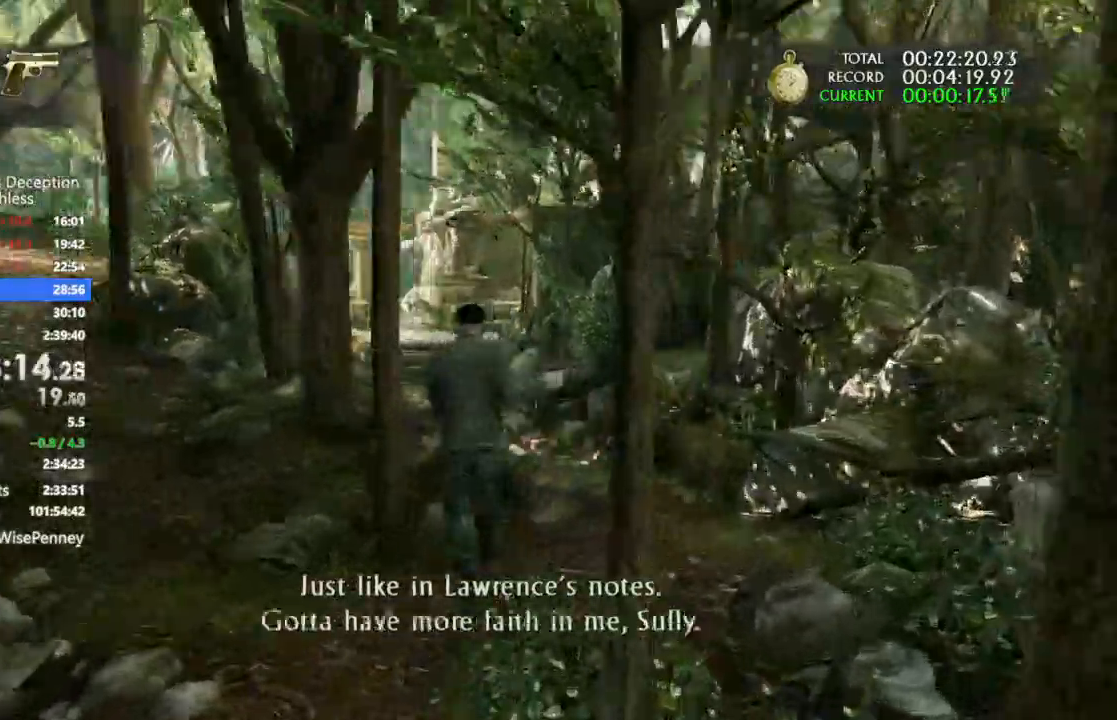
{"dt_ms": 1000, "buttons": [], "left_stick": "up", "right_stick": "center"}
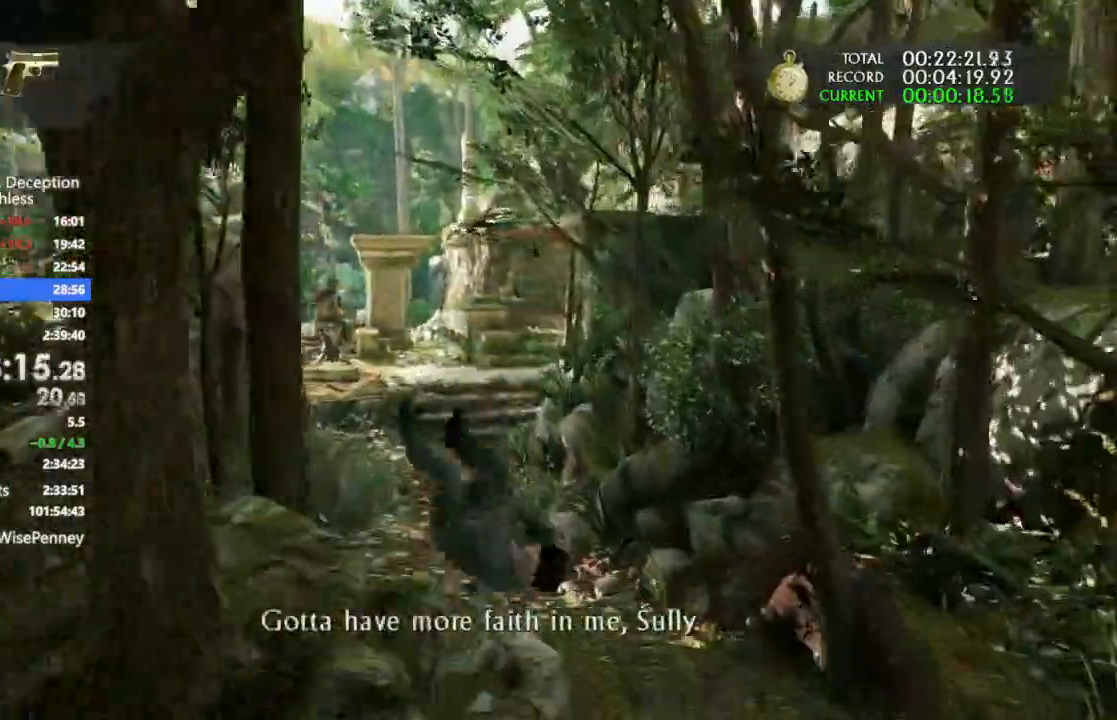
{"dt_ms": 500, "buttons": [], "left_stick": "up", "right_stick": "up-right", "events": [[500, "right_stick", "up-right"]]}
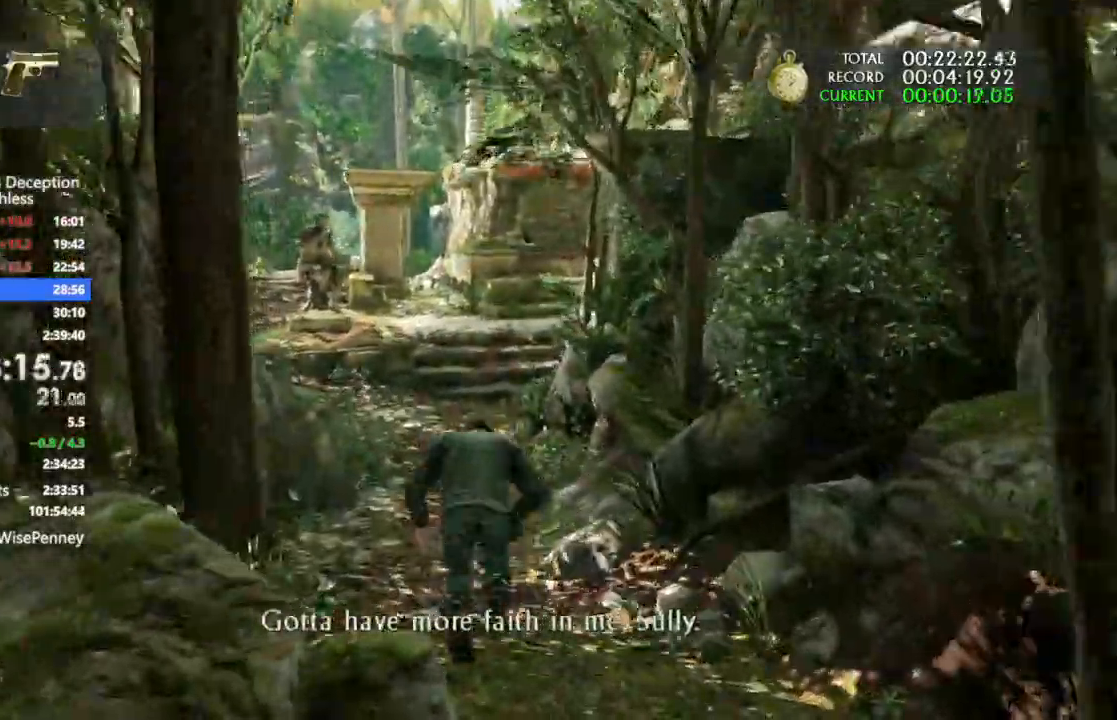
{"dt_ms": 500, "buttons": [], "left_stick": "up", "right_stick": "up-right", "events": []}
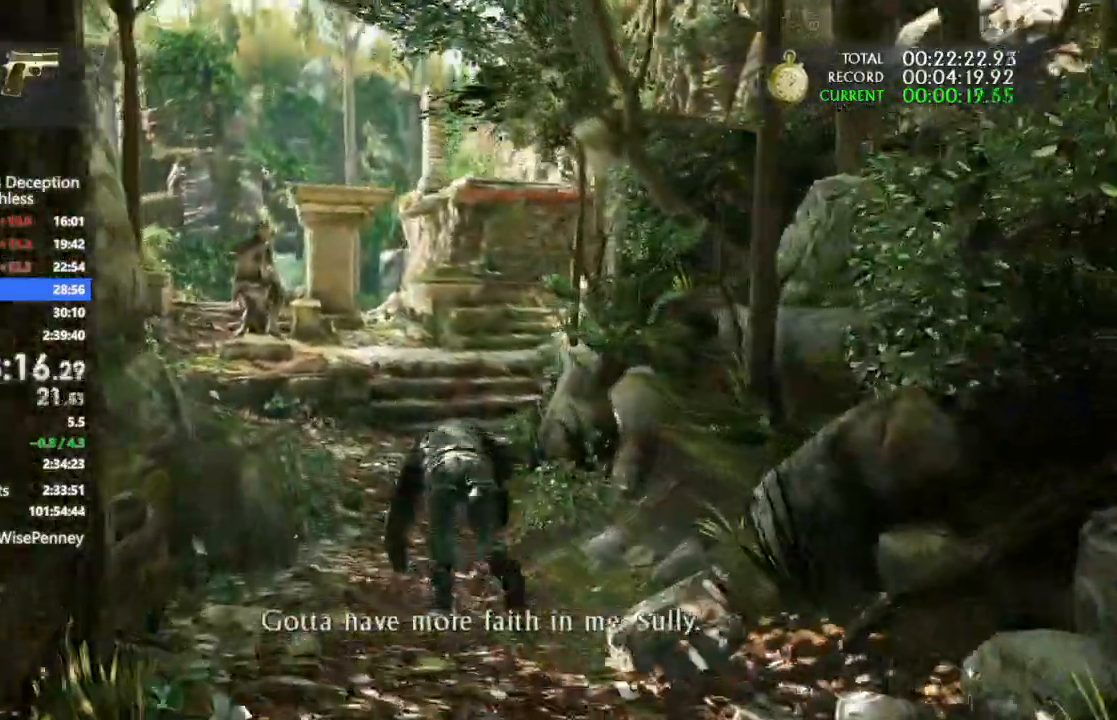
{"dt_ms": 500, "buttons": [], "left_stick": "up", "right_stick": "up-right", "events": []}
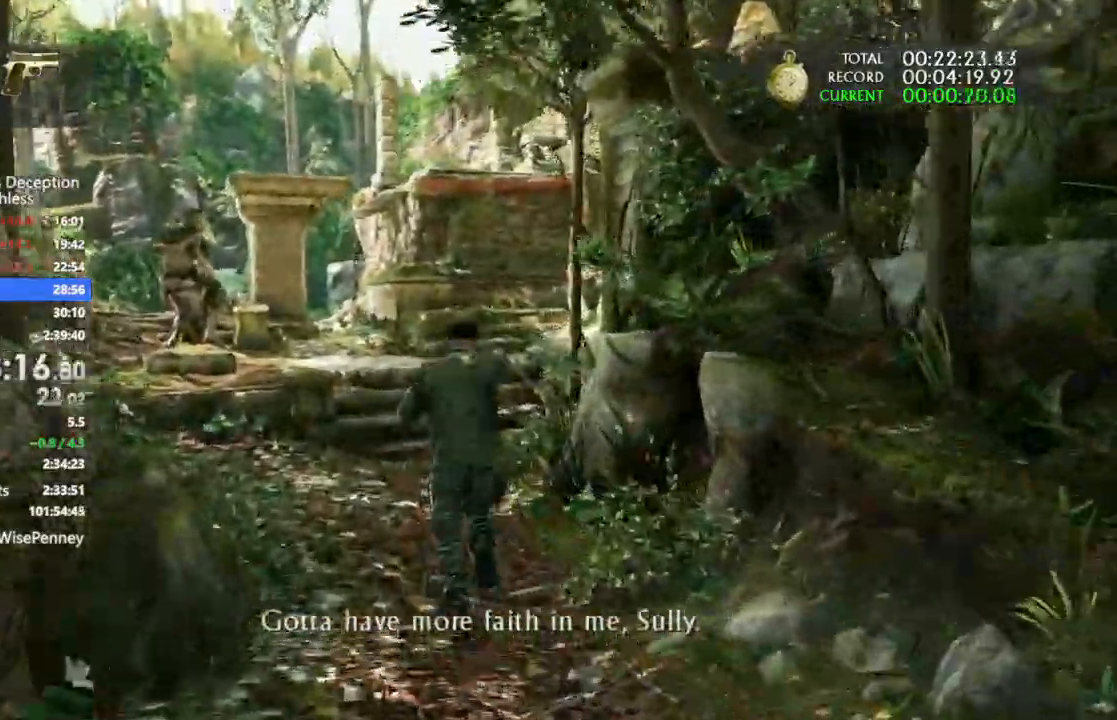
{"dt_ms": 500, "buttons": [], "left_stick": "up", "right_stick": "up-right", "events": []}